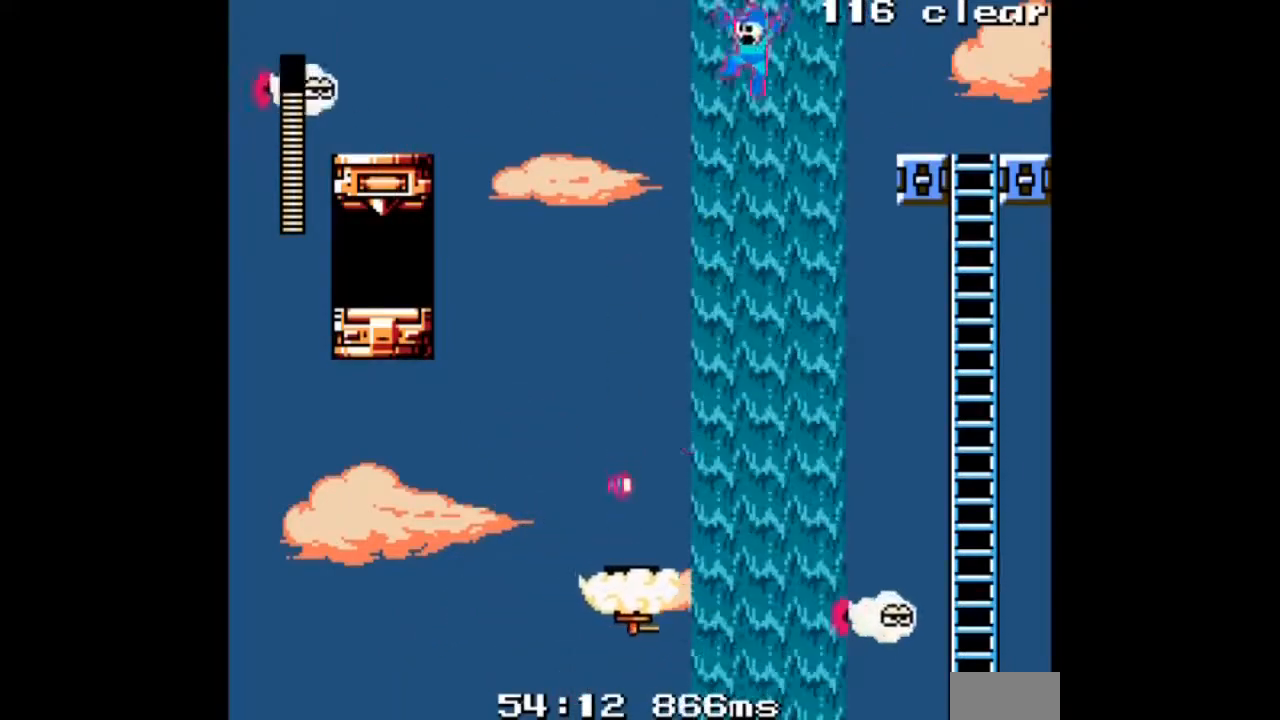
Gameplay with a controller; each line is a JSON object with the inputs held at the frame after it. "events" lists button and stick changes between this image and that frame as [ms after this image, input, new state], when the widget could be followed in between. Not read: L3 R3.
{"buttons": ["A"], "events": [[266, "B", "up"], [266, "DPAD_LEFT", "up"]]}
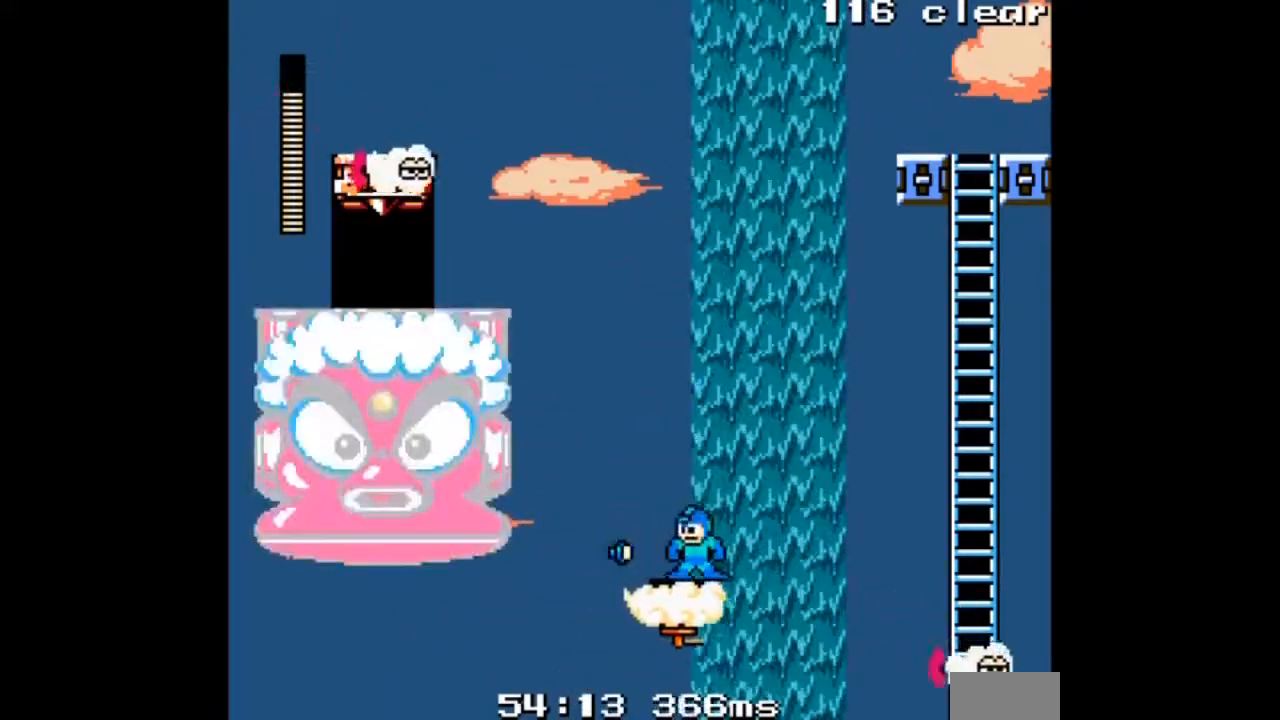
{"buttons": ["A"], "events": []}
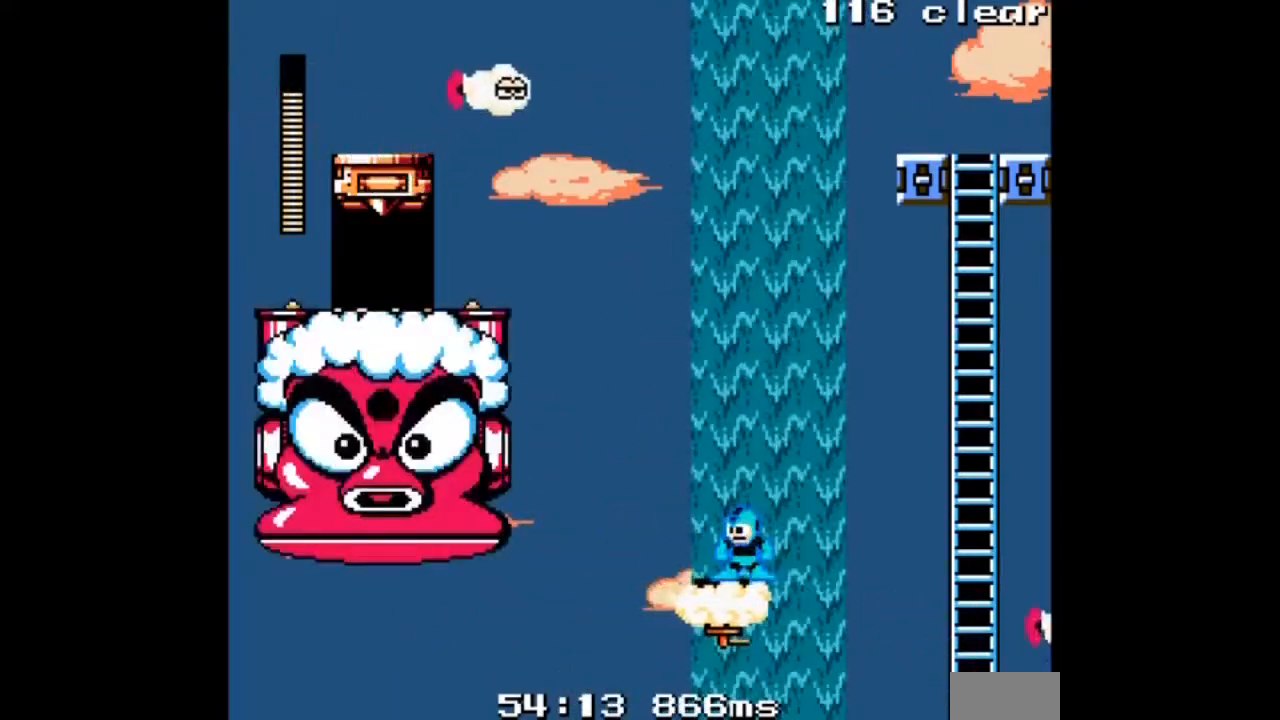
{"buttons": ["A"], "events": []}
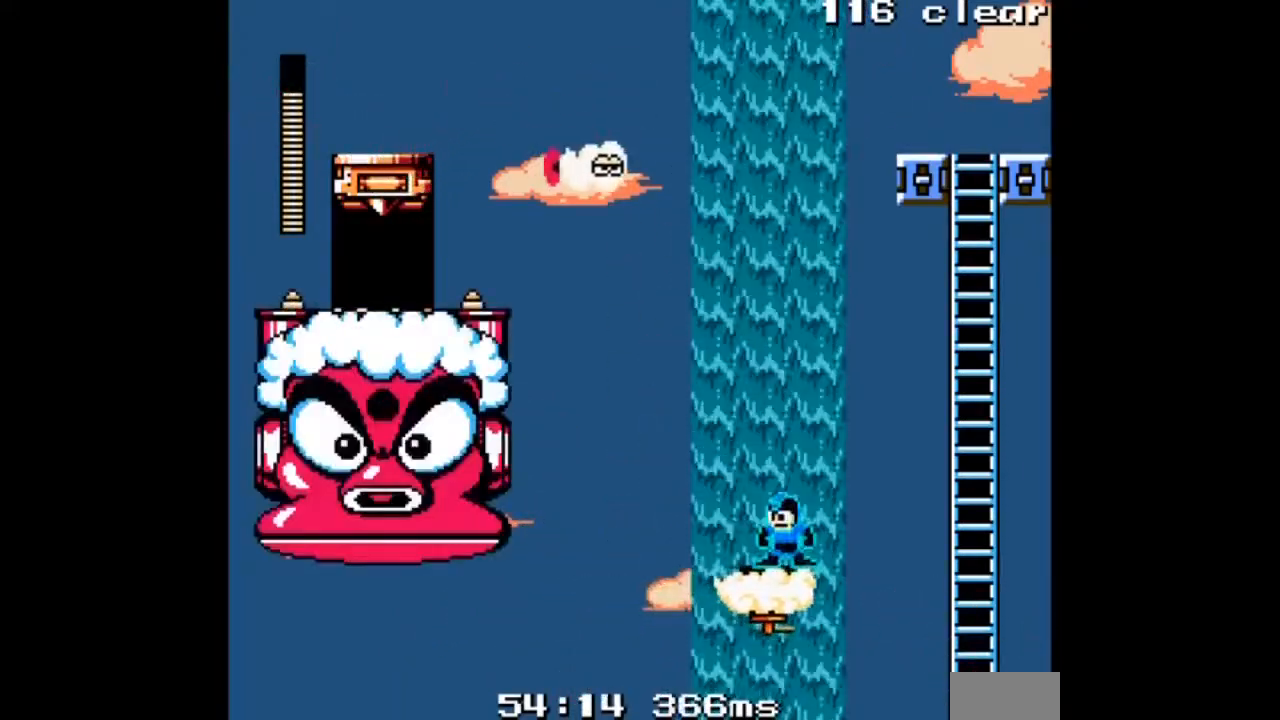
{"buttons": ["A"], "events": [[234, "DPAD_LEFT", "down"], [400, "DPAD_LEFT", "up"]]}
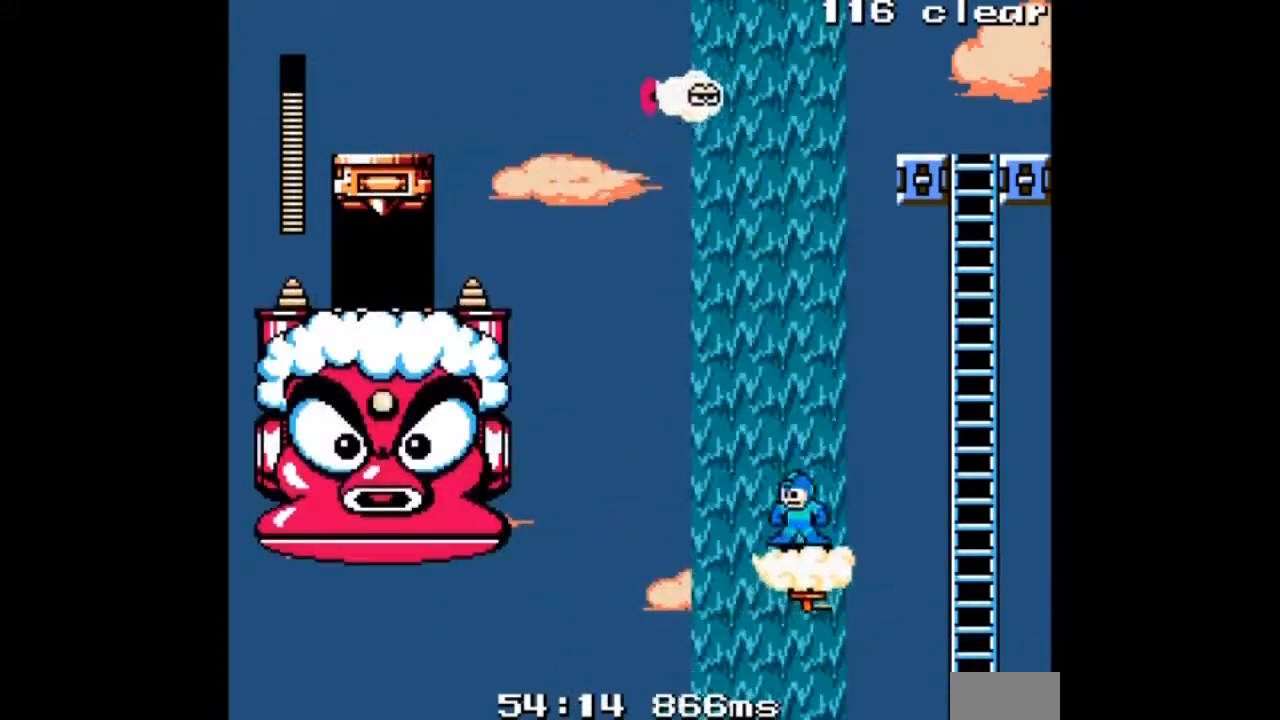
{"buttons": ["A"], "events": []}
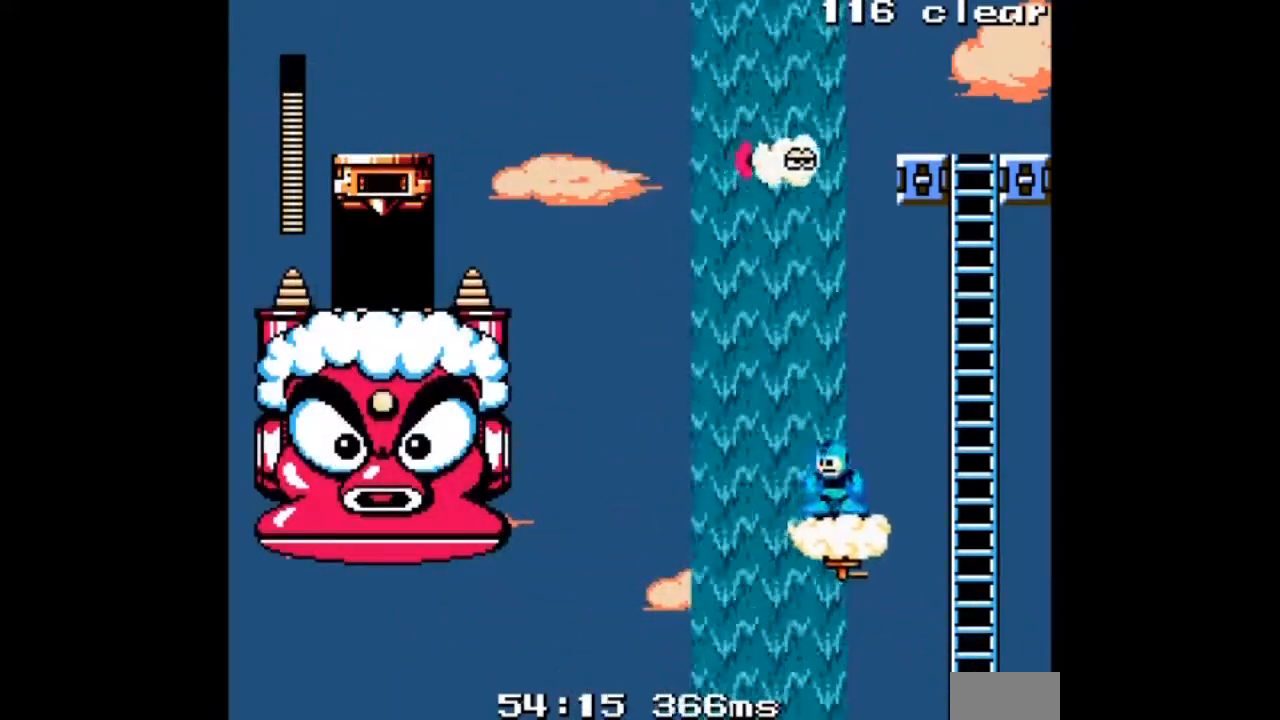
{"buttons": ["A"], "events": []}
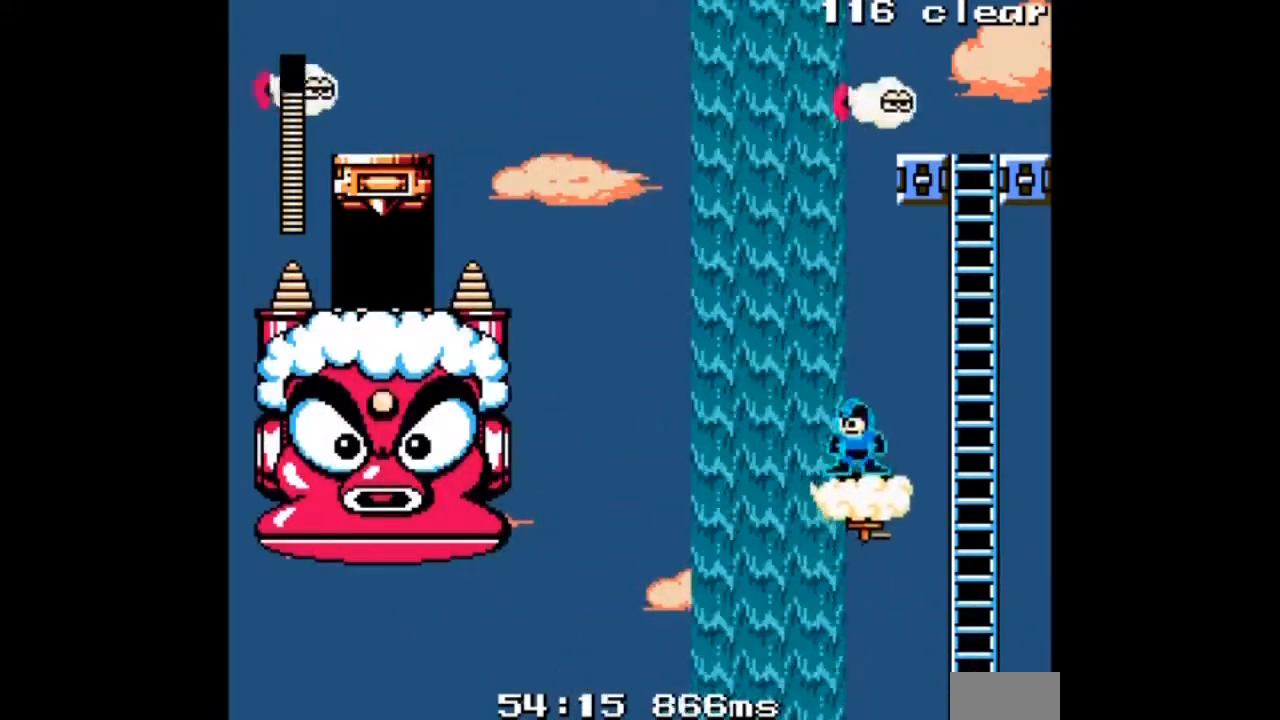
{"buttons": ["A"], "events": []}
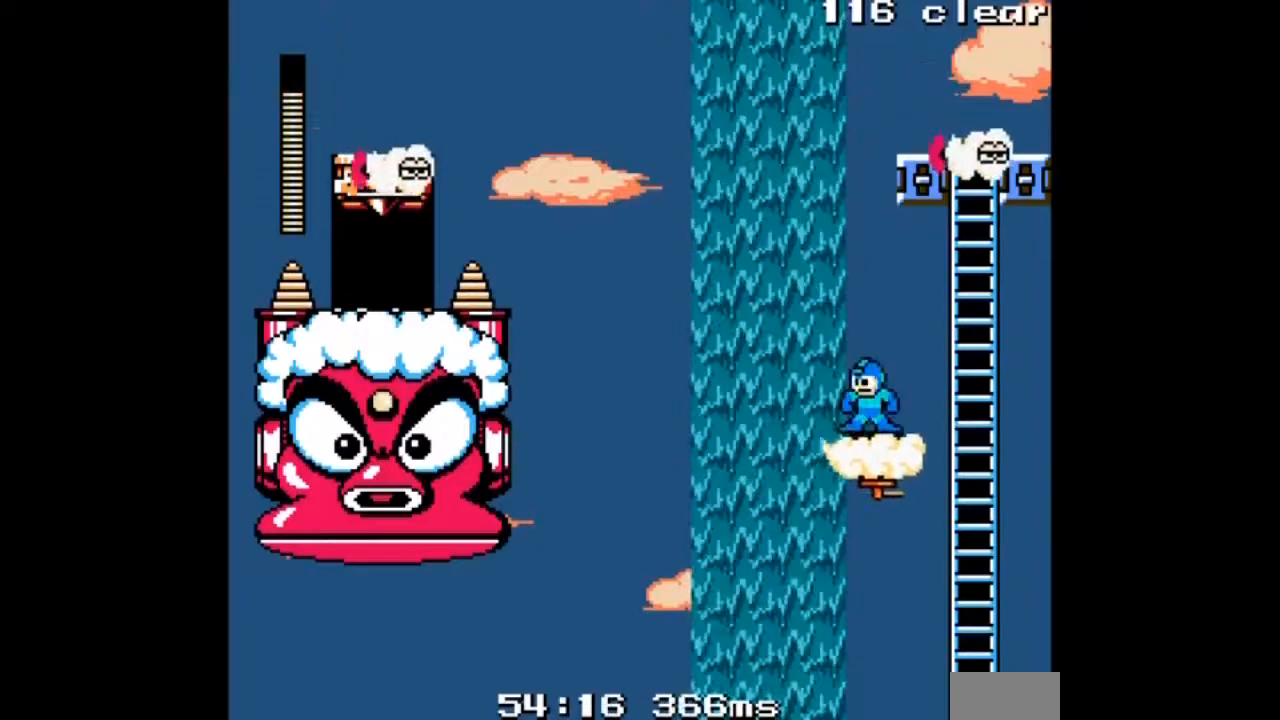
{"buttons": ["A"], "events": []}
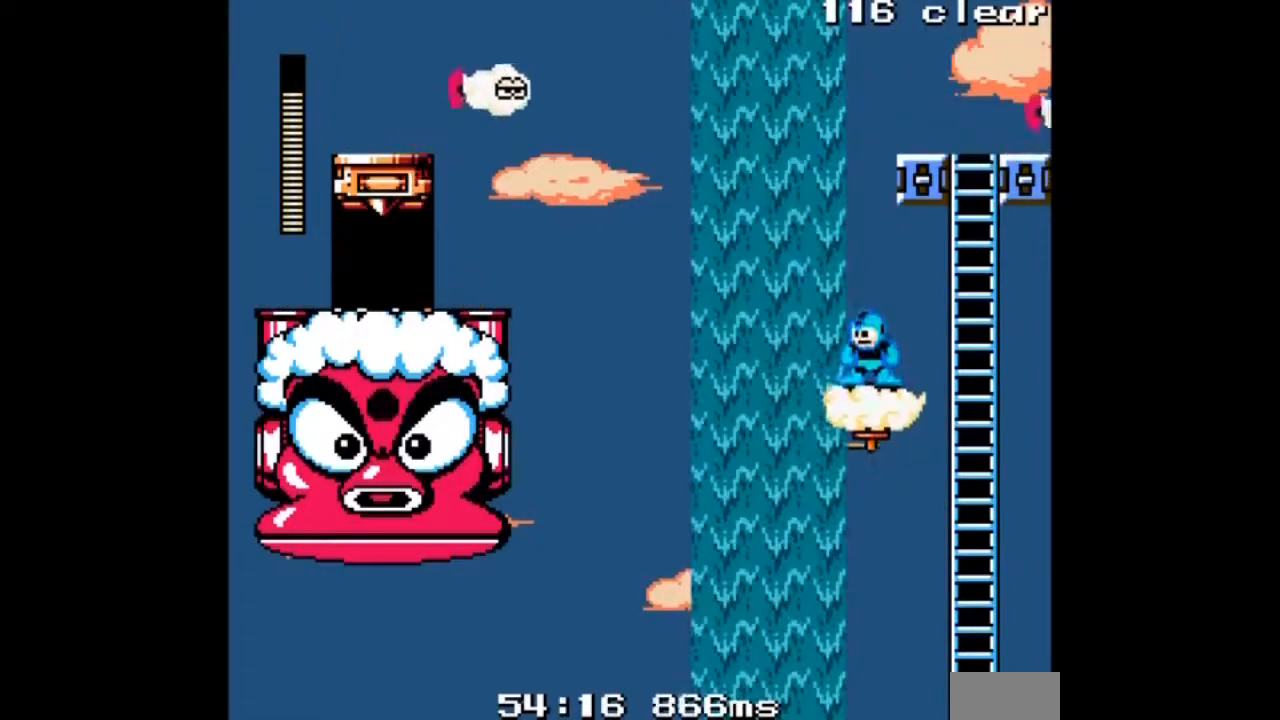
{"buttons": ["A"], "events": []}
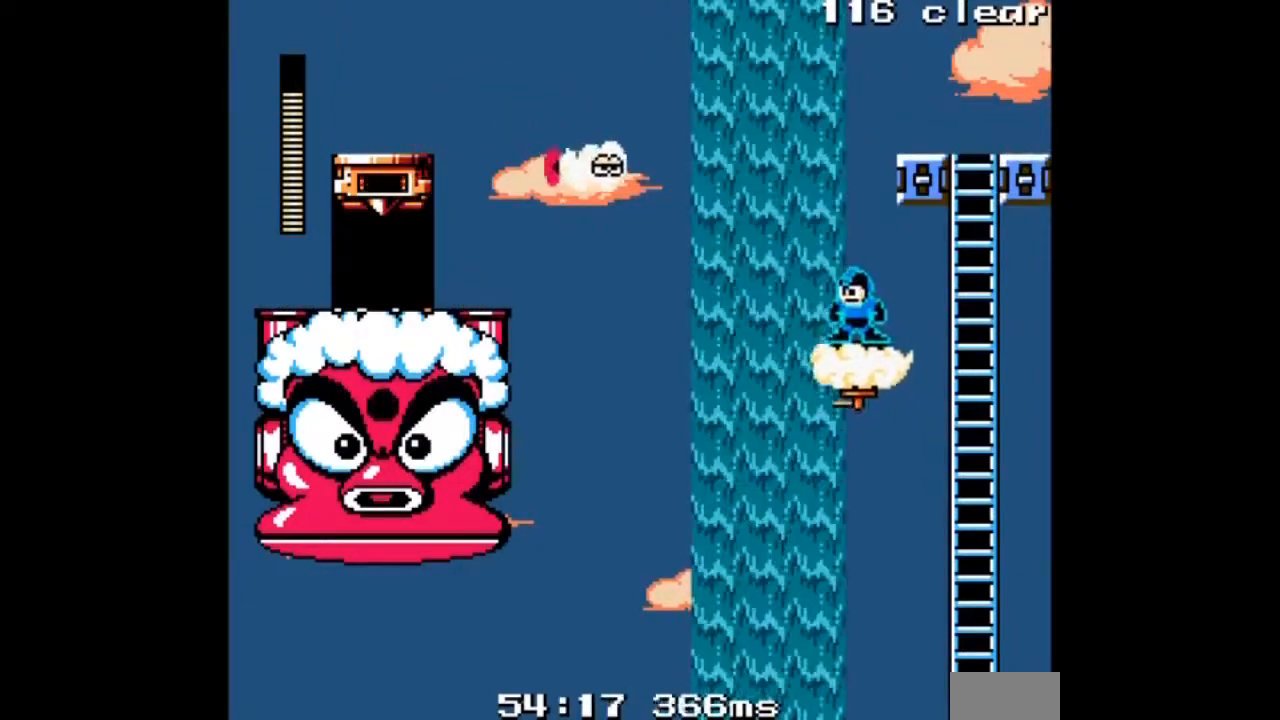
{"buttons": ["A"], "events": [[267, "A", "up"], [434, "A", "down"]]}
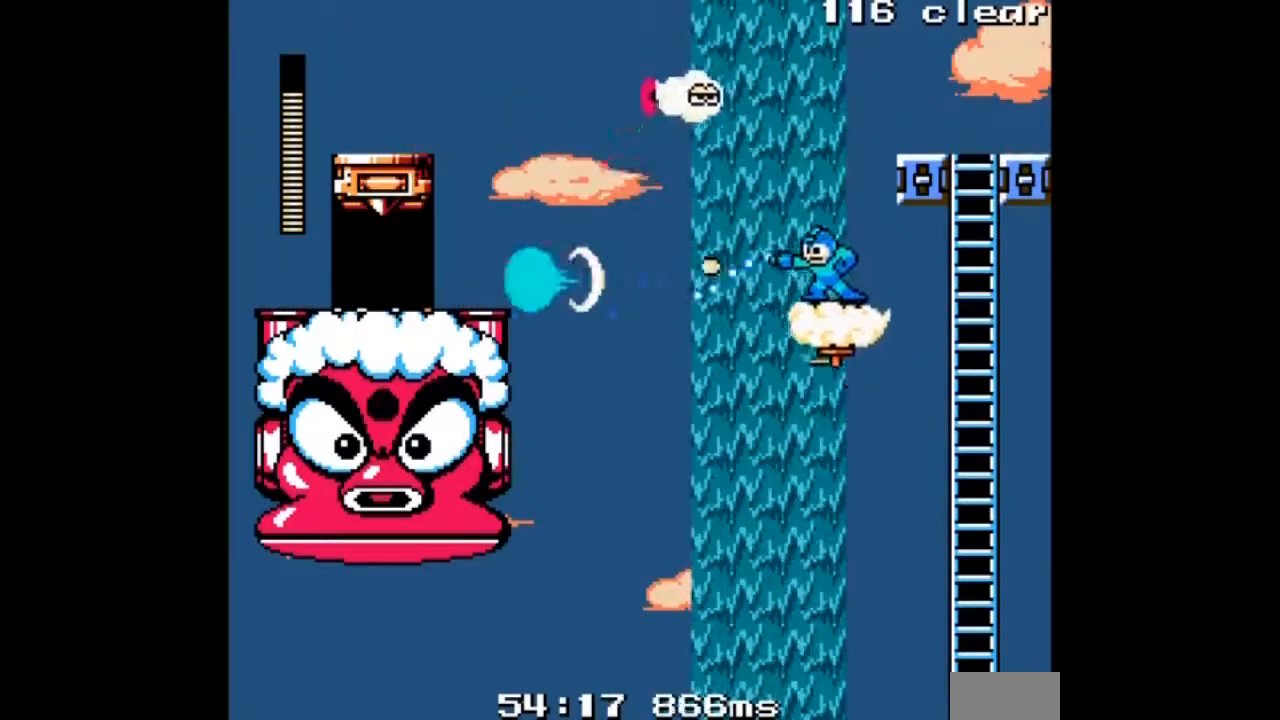
{"buttons": ["A"], "events": [[33, "A", "up"], [100, "A", "down"], [200, "A", "up"], [267, "A", "down"], [367, "A", "up"], [433, "A", "down"]]}
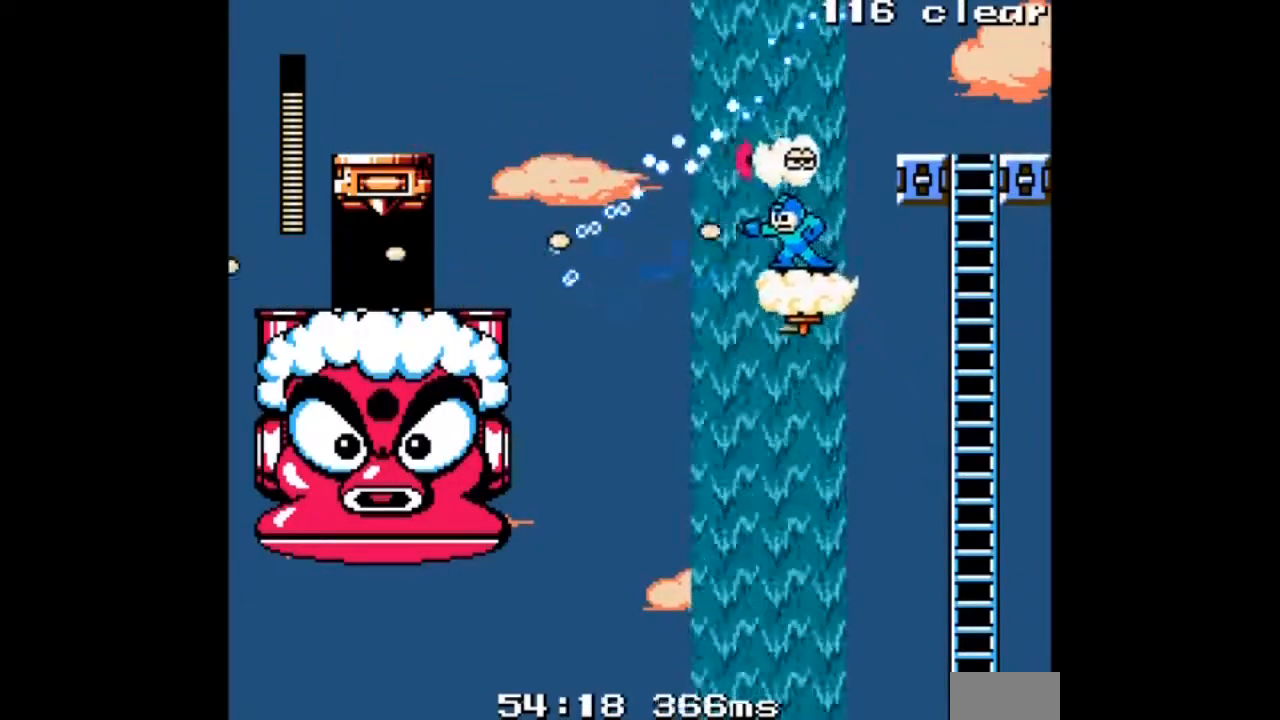
{"buttons": ["A"], "events": [[67, "A", "up"], [134, "A", "down"], [234, "A", "up"], [300, "A", "down"], [434, "A", "up"], [467, "A", "down"]]}
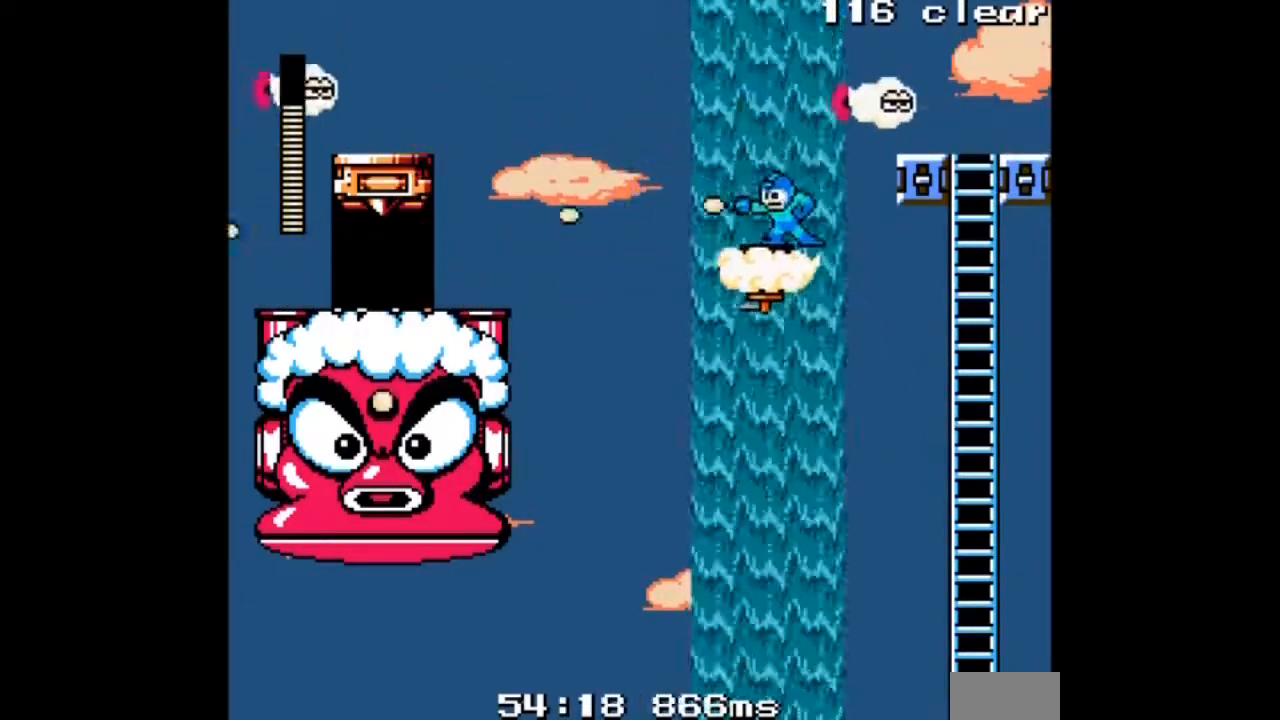
{"buttons": [], "events": [[133, "A", "up"], [166, "A", "down"], [266, "DPAD_LEFT", "down"], [333, "A", "up"], [367, "A", "down"], [433, "DPAD_LEFT", "up"], [500, "A", "up"]]}
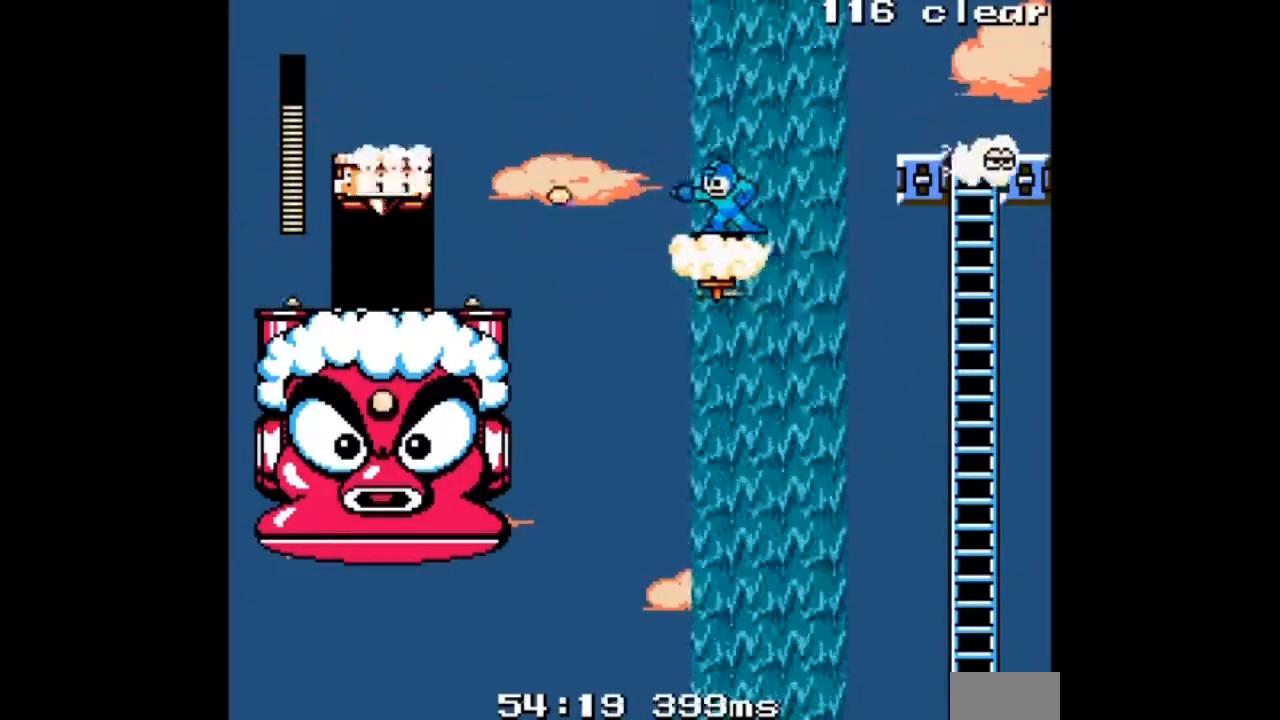
{"buttons": ["A"], "events": [[67, "A", "down"], [200, "A", "up"], [267, "A", "down"], [267, "DPAD_LEFT", "down"], [367, "DPAD_LEFT", "up"]]}
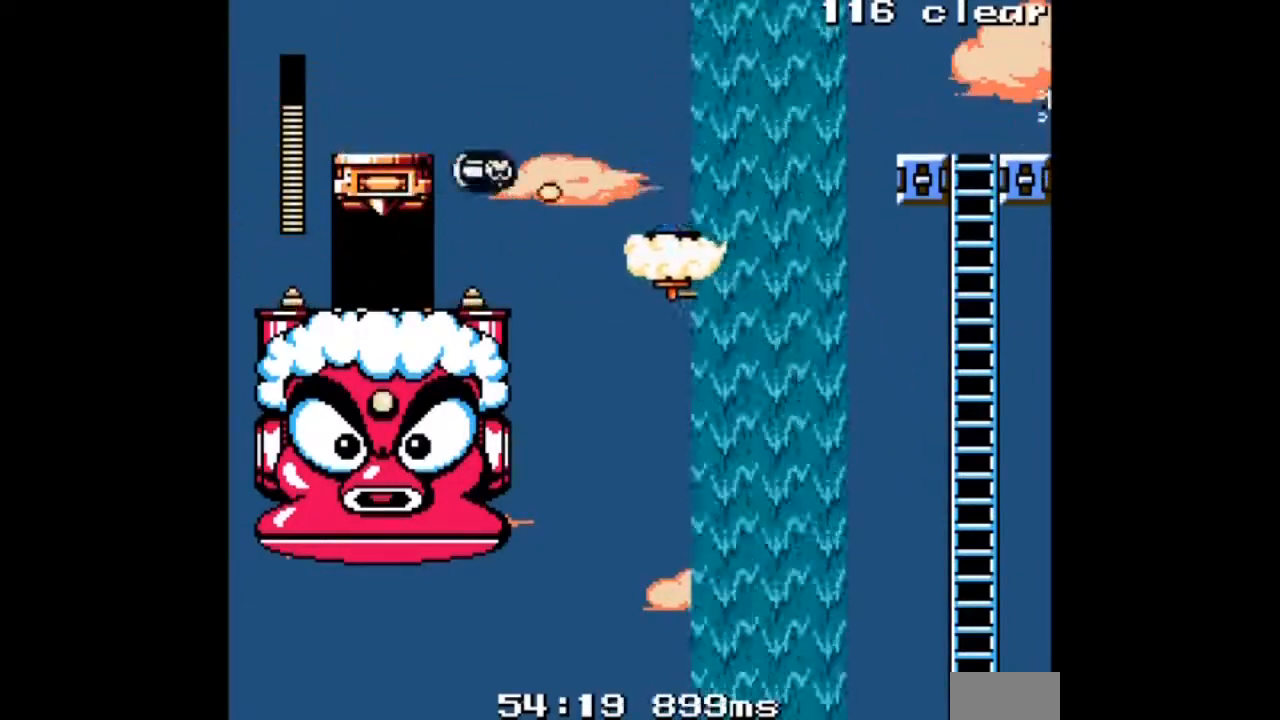
{"buttons": ["A"], "events": [[66, "A", "up"], [100, "A", "down"], [200, "A", "up"], [300, "A", "down"]]}
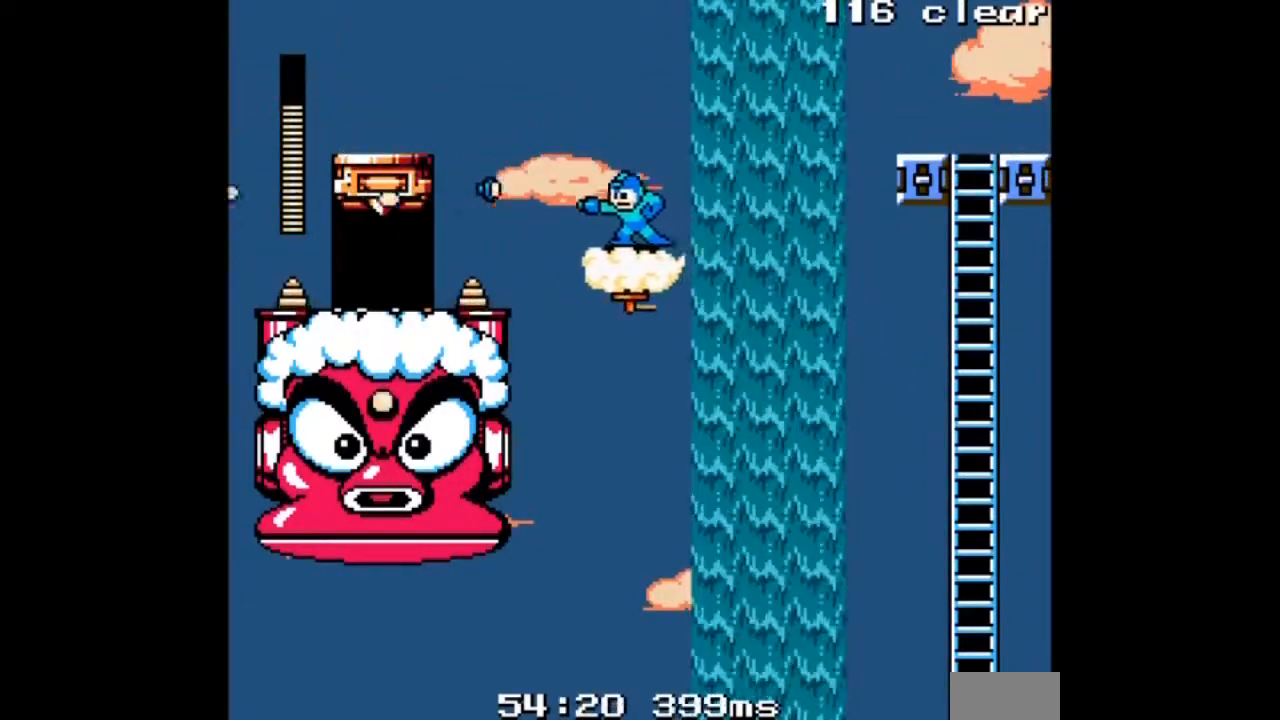
{"buttons": ["A"], "events": [[267, "DPAD_LEFT", "down"], [334, "DPAD_LEFT", "up"]]}
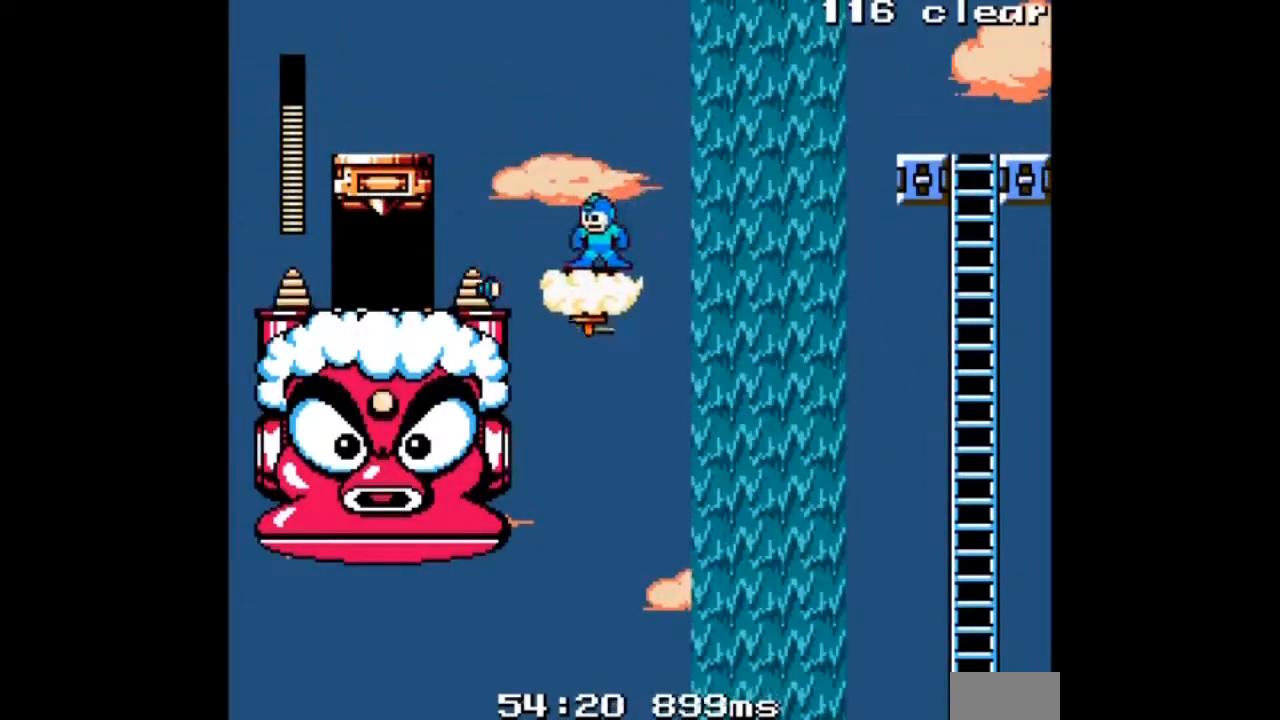
{"buttons": ["A"], "events": []}
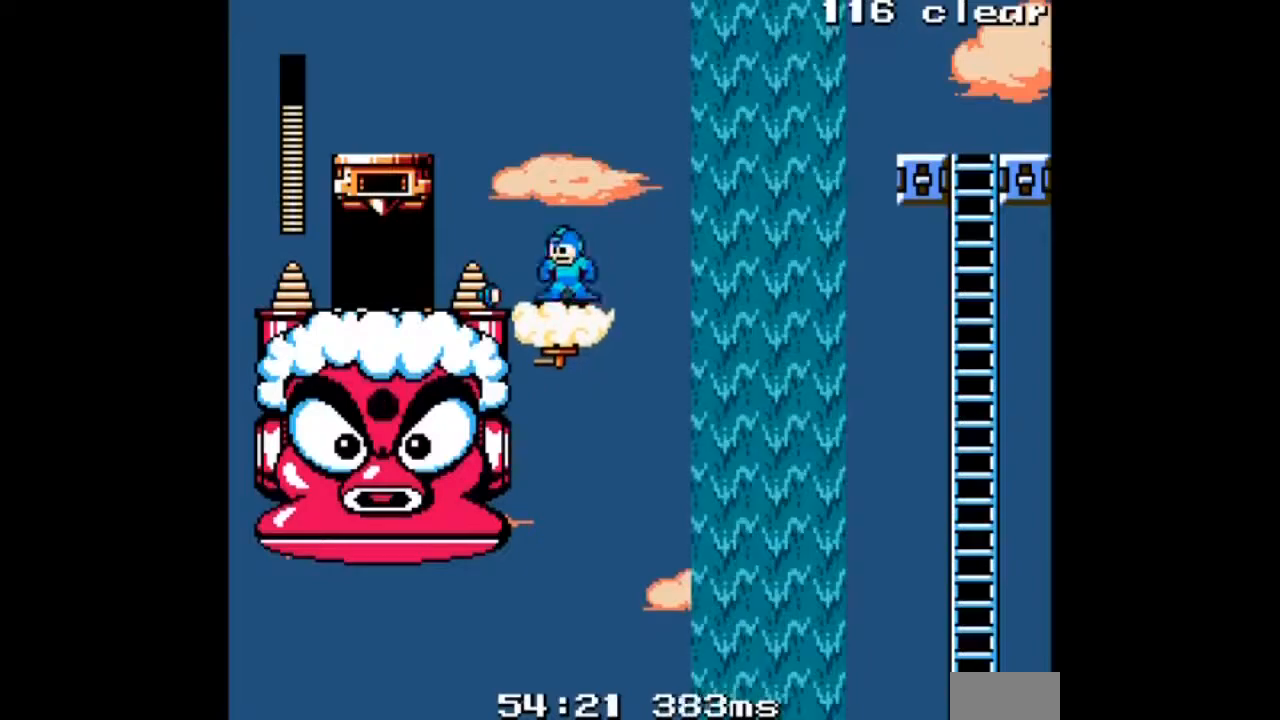
{"buttons": ["A", "B", "DPAD_LEFT"], "events": [[234, "B", "down"], [367, "DPAD_LEFT", "down"], [467, "DPAD_LEFT", "up"], [501, "DPAD_LEFT", "down"]]}
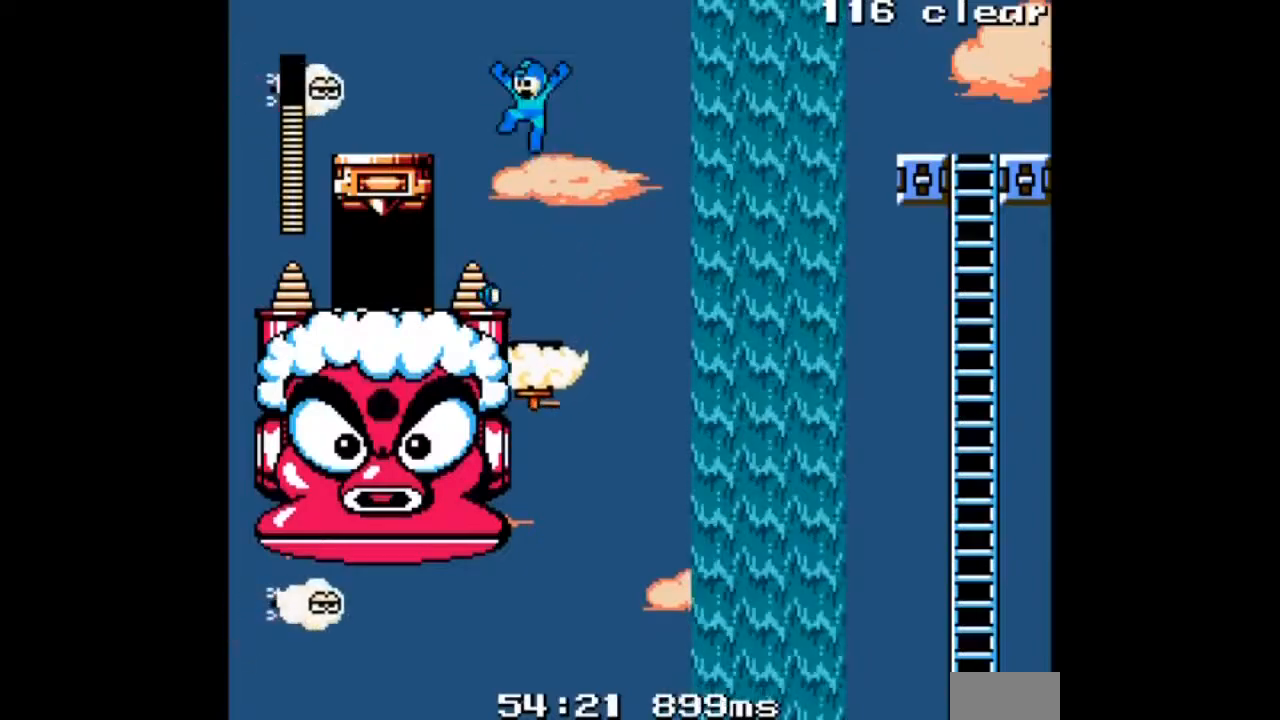
{"buttons": ["A", "DPAD_LEFT"], "events": [[100, "DPAD_LEFT", "up"], [200, "DPAD_LEFT", "down"], [300, "DPAD_LEFT", "up"], [400, "B", "up"], [400, "DPAD_LEFT", "down"]]}
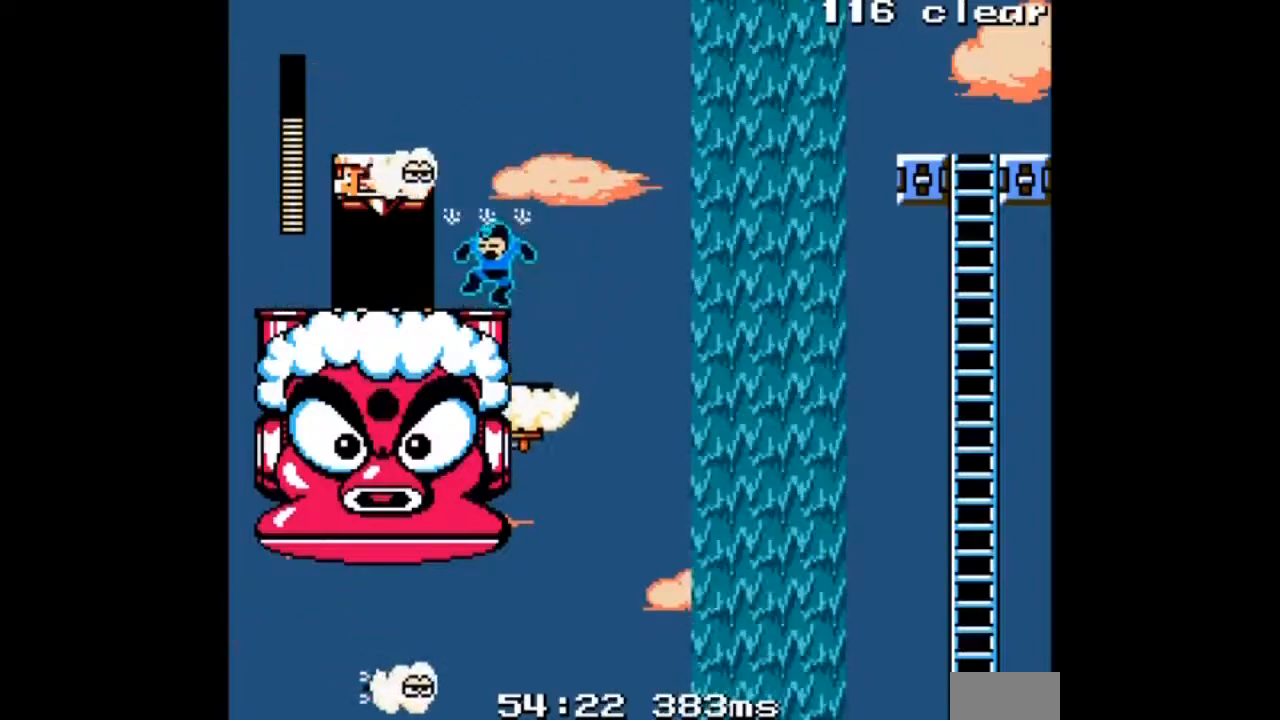
{"buttons": ["A", "DPAD_LEFT"], "events": []}
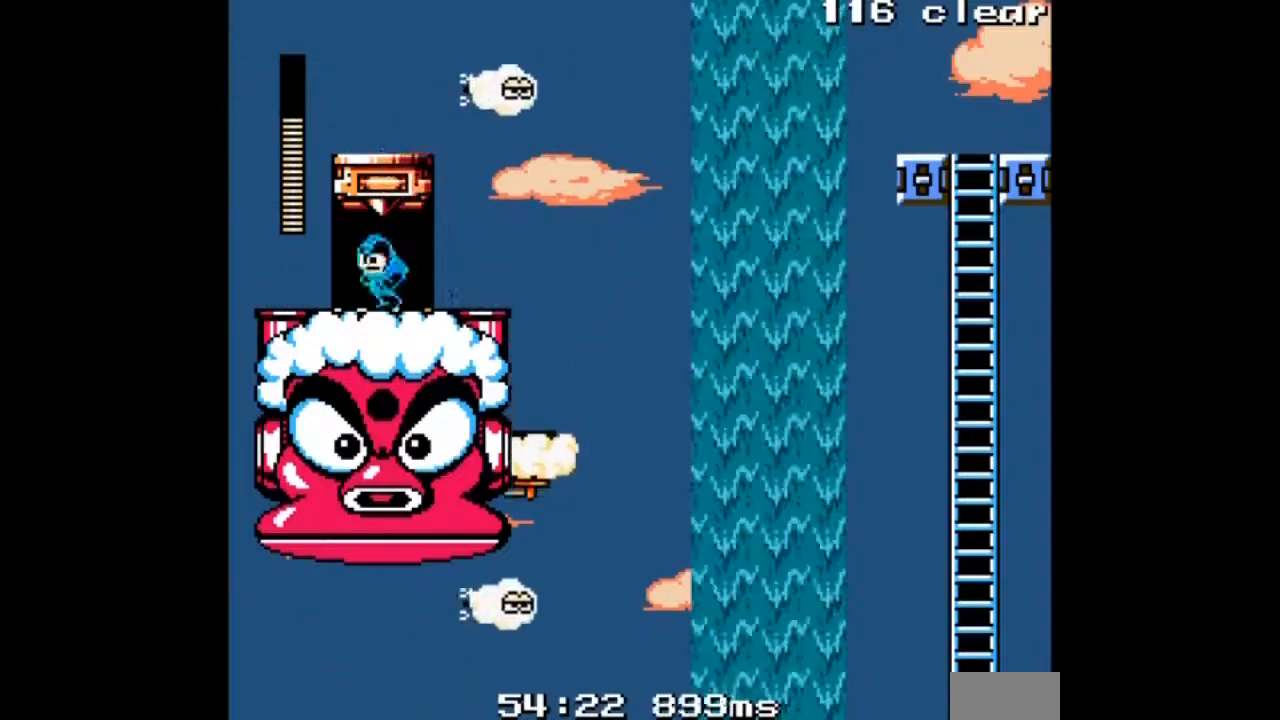
{"buttons": ["A", "DPAD_RIGHT"], "events": [[267, "DPAD_LEFT", "up"], [333, "DPAD_RIGHT", "down"]]}
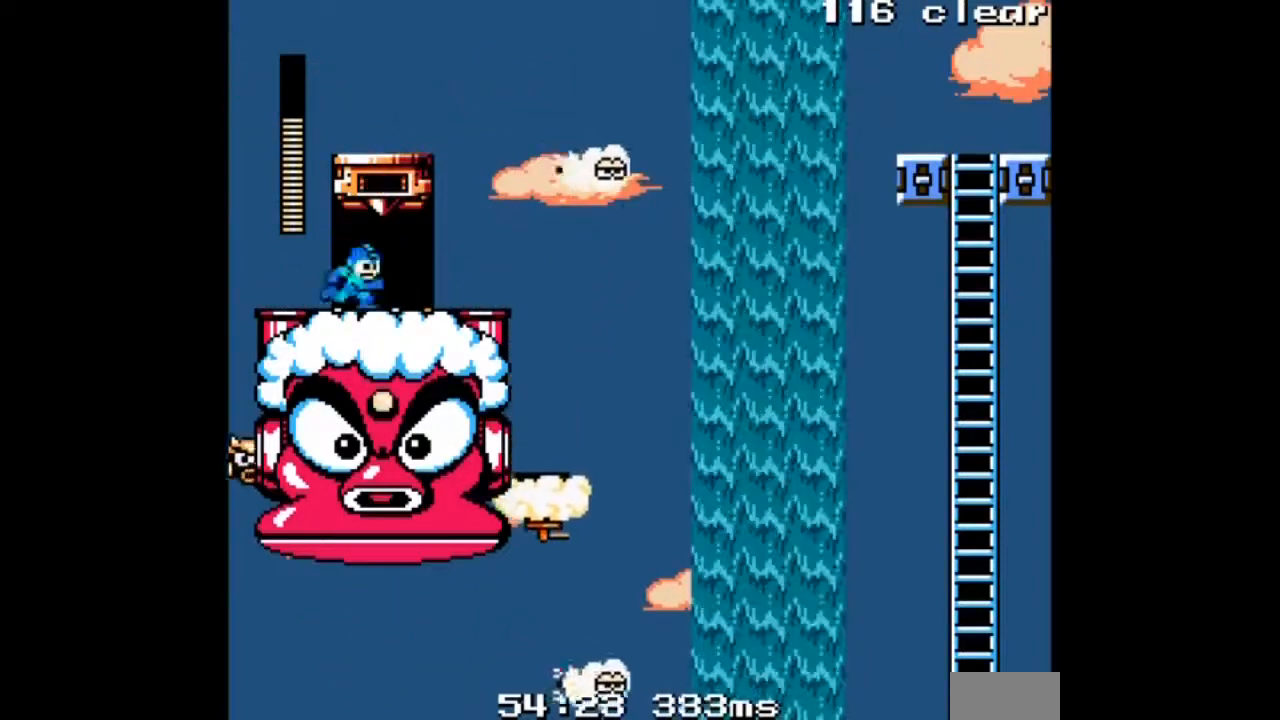
{"buttons": ["A"], "events": [[100, "DPAD_RIGHT", "up"]]}
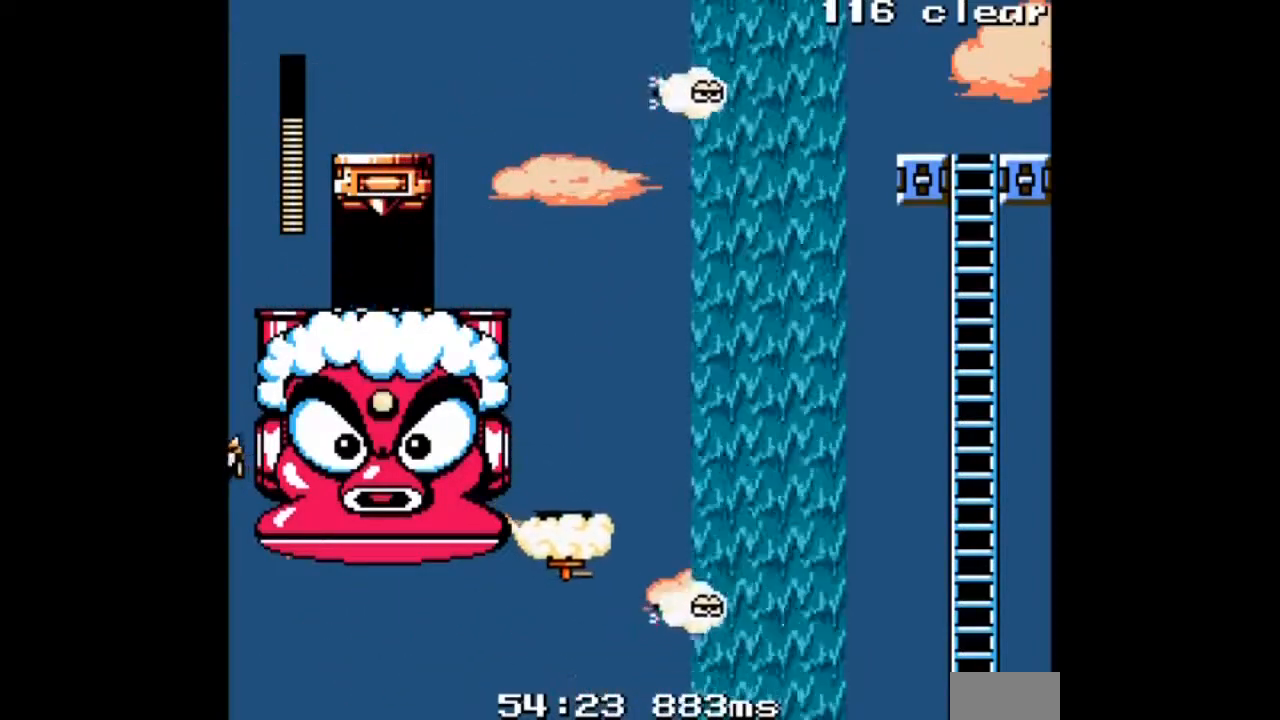
{"buttons": ["A", "B"], "events": [[433, "B", "down"]]}